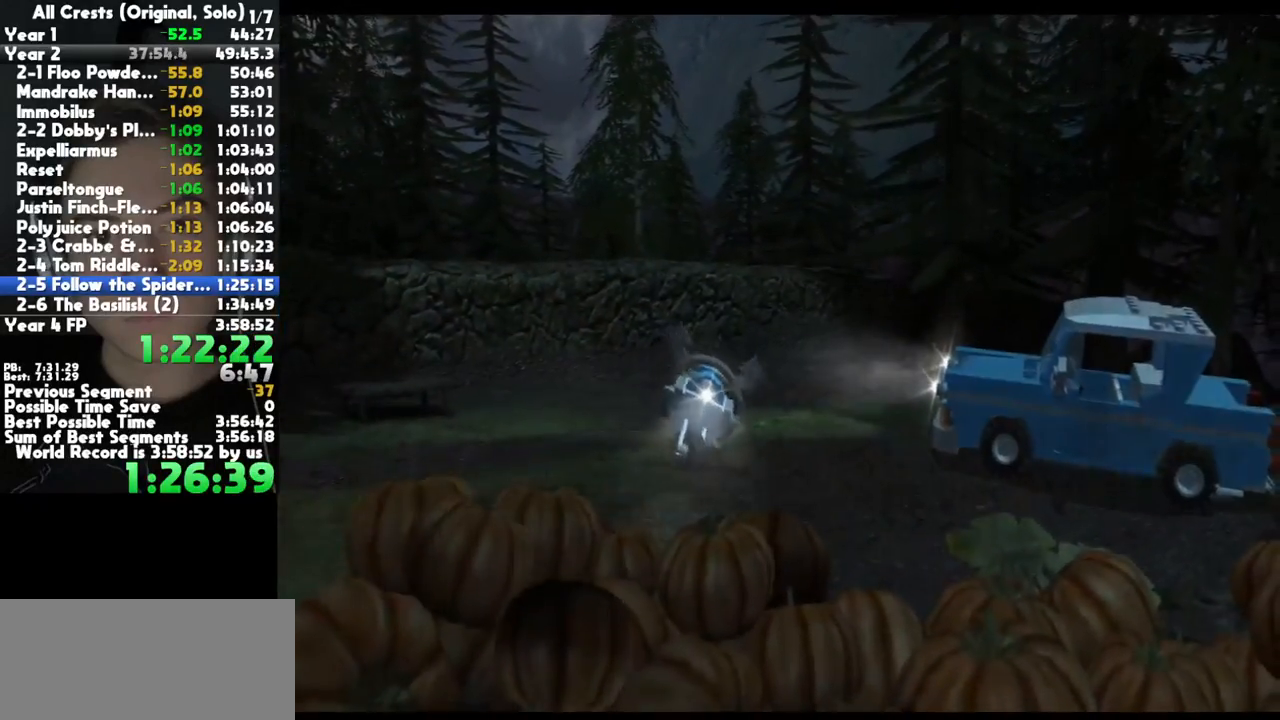
Gameplay with a controller (Xbox layout); each line is a JSON object with the inputs held at the frame after it. "button_events" lists button changes between this image and that frame as [ms after this image, input, new state], when the widget could be followed in between (sticks are given only as held states). This document gives stick clicks only as held states, not as events. Not read: other_buttons.
{"buttons": ["A"], "left_stick": "center", "right_stick": "center", "button_events": [[83, "A", "down"], [183, "A", "up"], [267, "A", "down"], [350, "A", "up"], [467, "A", "down"]]}
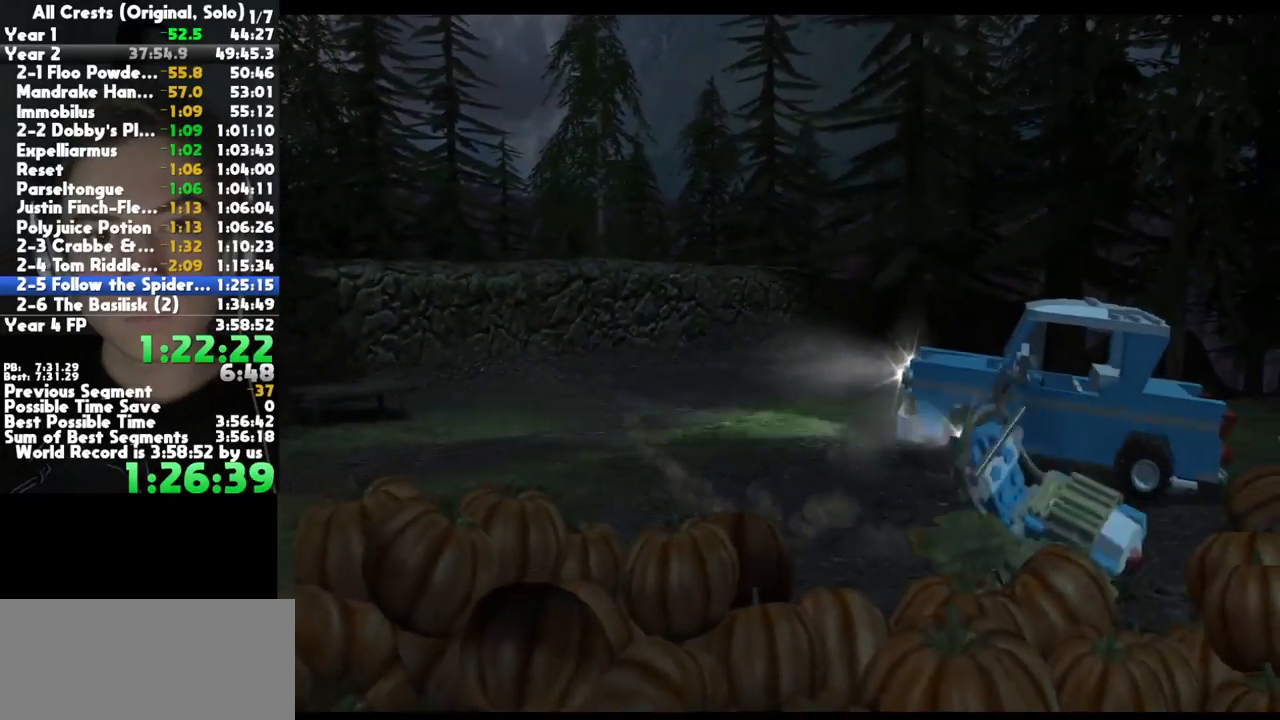
{"buttons": [], "left_stick": "center", "right_stick": "center", "button_events": [[50, "A", "up"], [150, "A", "down"], [250, "A", "up"], [350, "A", "down"], [417, "A", "up"]]}
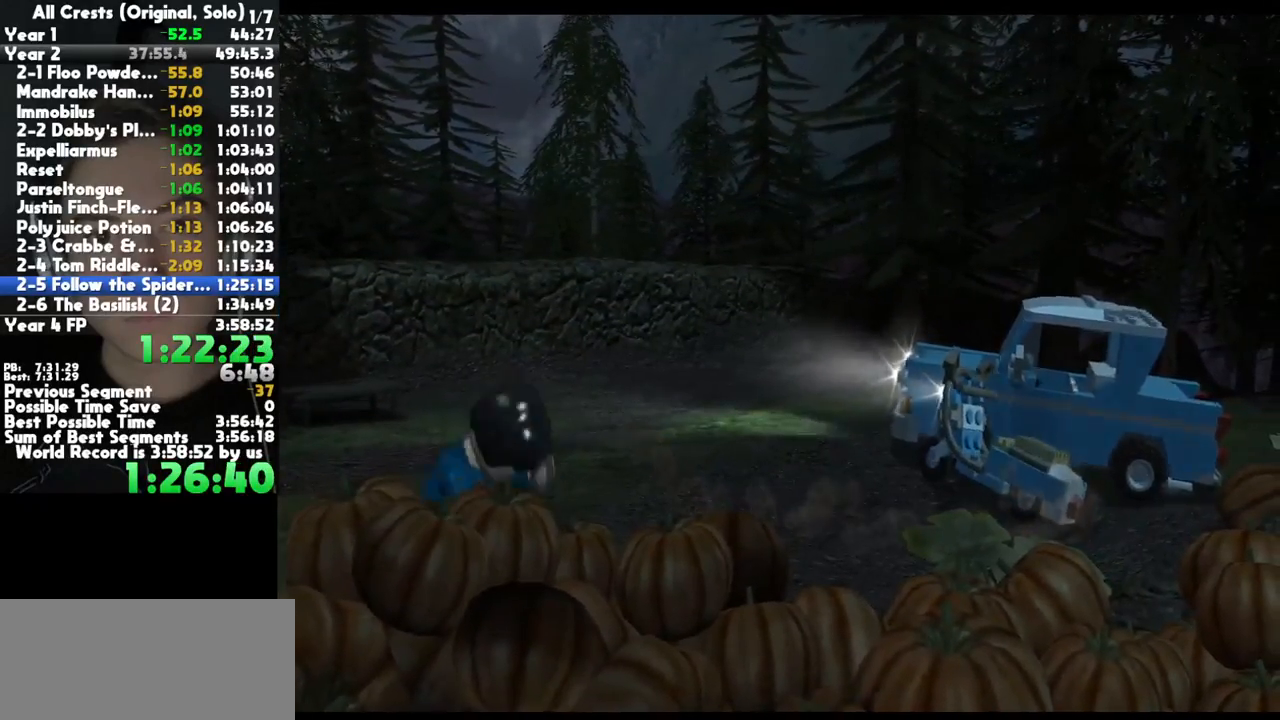
{"buttons": [], "left_stick": "center", "right_stick": "center", "button_events": [[33, "A", "down"], [100, "A", "up"], [217, "A", "down"], [267, "A", "up"]]}
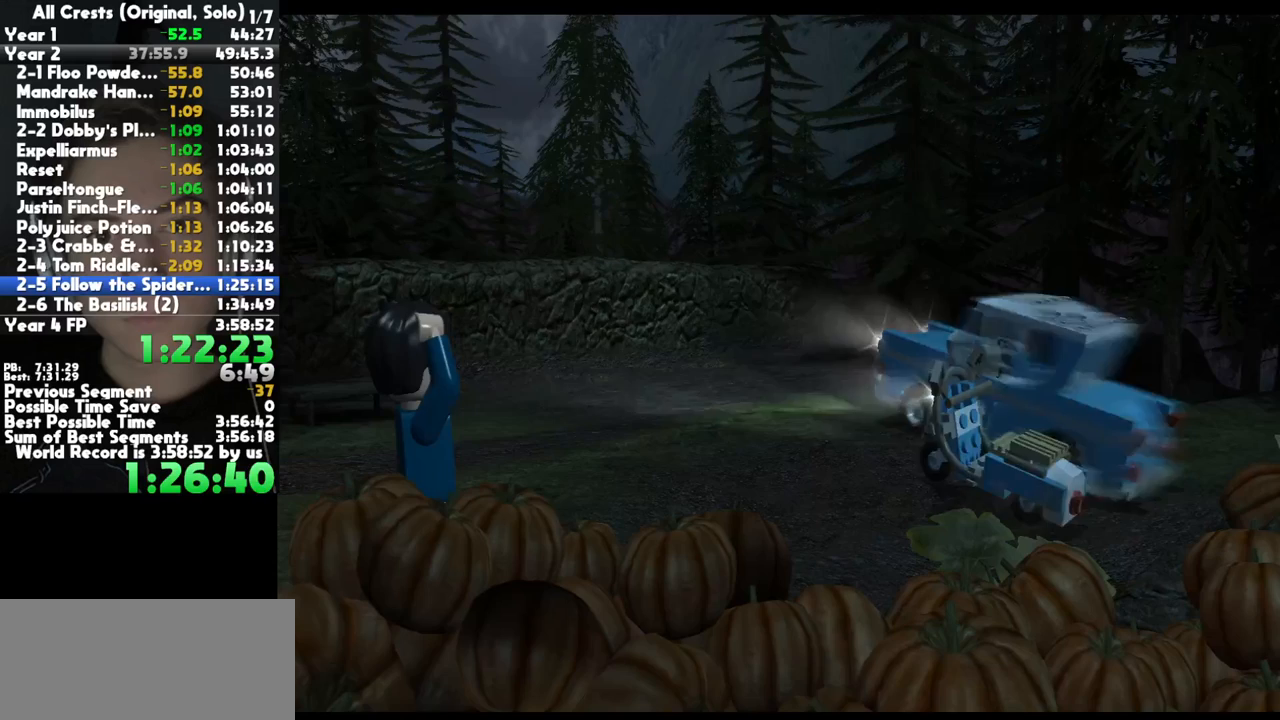
{"buttons": [], "left_stick": "center", "right_stick": "center", "button_events": [[50, "A", "down"], [133, "A", "up"], [233, "A", "down"], [317, "A", "up"], [400, "A", "down"], [500, "A", "up"]]}
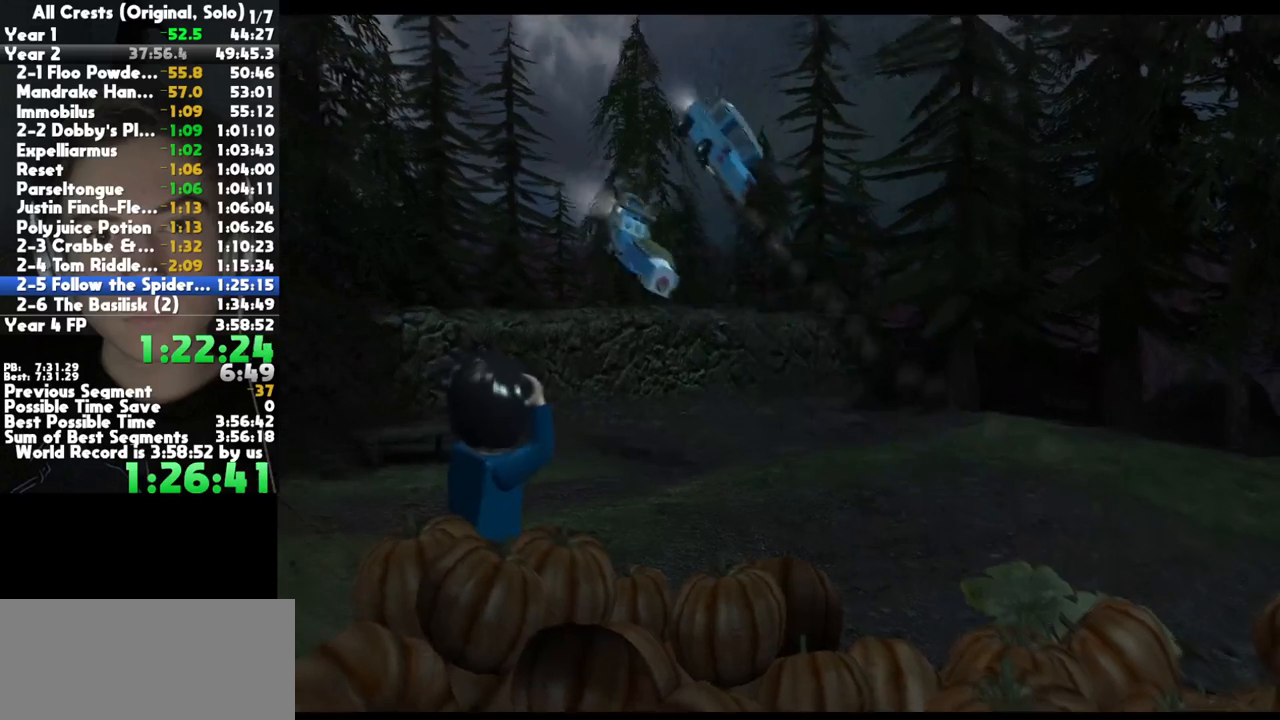
{"buttons": [], "left_stick": "center", "right_stick": "center", "button_events": [[117, "A", "down"], [200, "A", "up"], [300, "A", "down"], [400, "A", "up"]]}
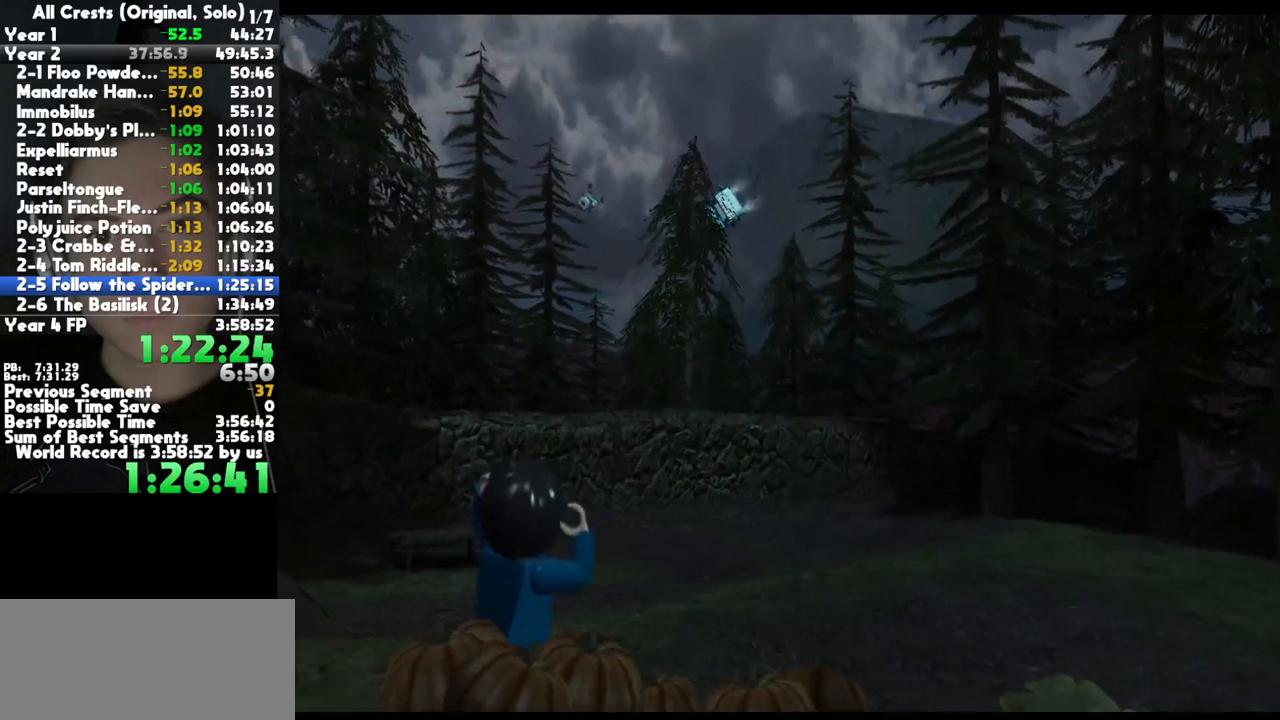
{"buttons": ["A"], "left_stick": "center", "right_stick": "center", "button_events": [[17, "A", "down"], [83, "A", "up"], [200, "A", "down"], [300, "A", "up"], [417, "A", "down"]]}
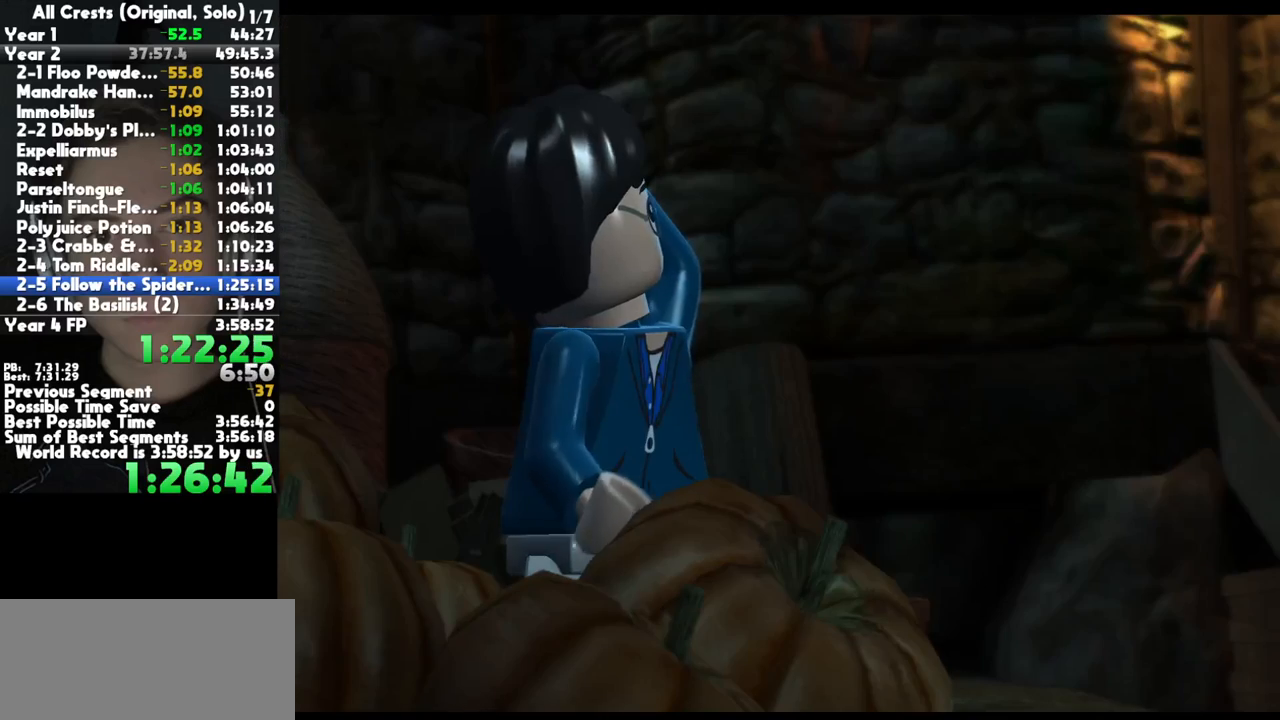
{"buttons": [], "left_stick": "center", "right_stick": "center", "button_events": [[17, "A", "up"], [117, "A", "down"], [233, "A", "up"], [350, "A", "down"], [450, "A", "up"]]}
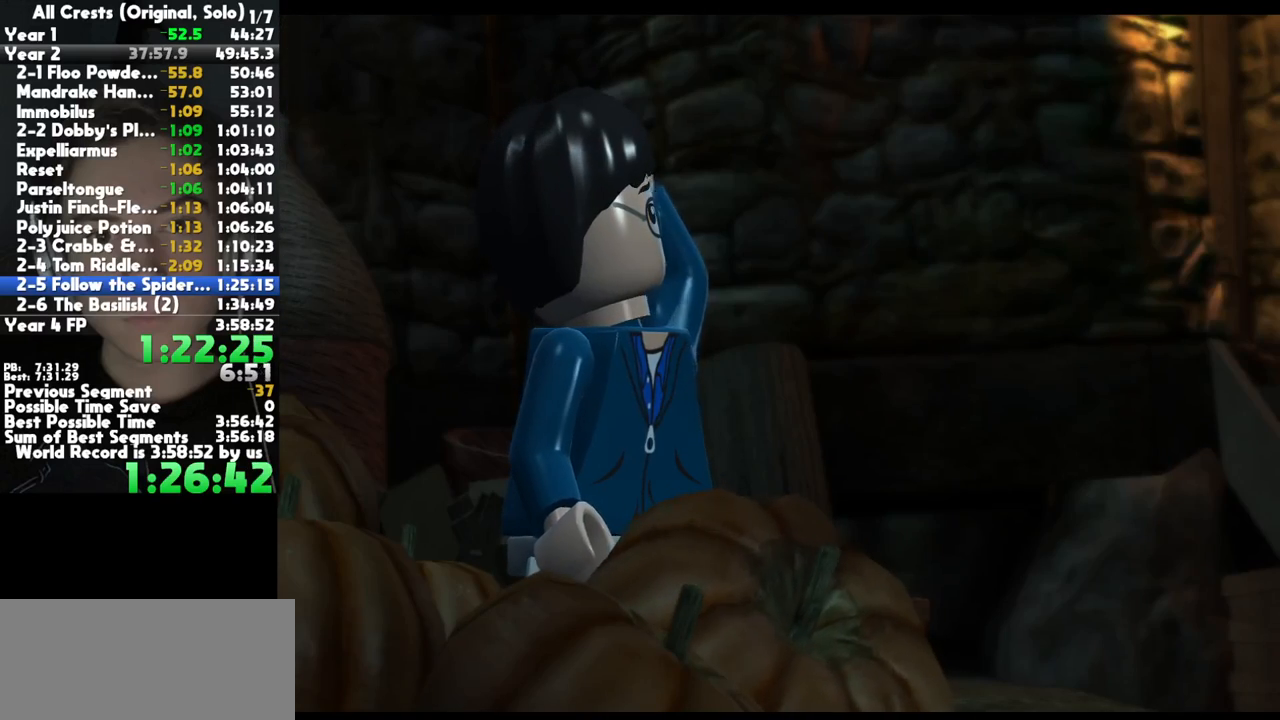
{"buttons": ["A"], "left_stick": "center", "right_stick": "center", "button_events": [[67, "A", "down"], [167, "A", "up"], [267, "A", "down"], [383, "A", "up"], [467, "A", "down"]]}
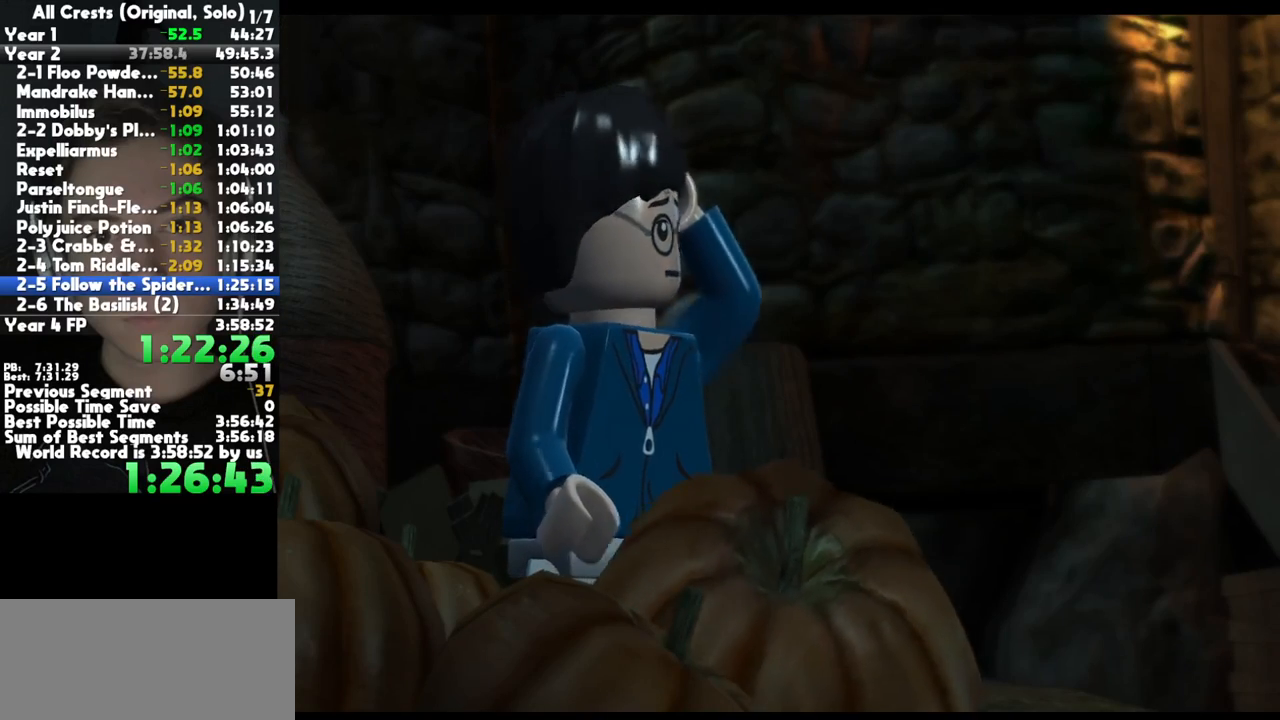
{"buttons": [], "left_stick": "center", "right_stick": "center", "button_events": [[83, "A", "up"], [167, "A", "down"], [300, "A", "up"], [400, "A", "down"], [500, "A", "up"]]}
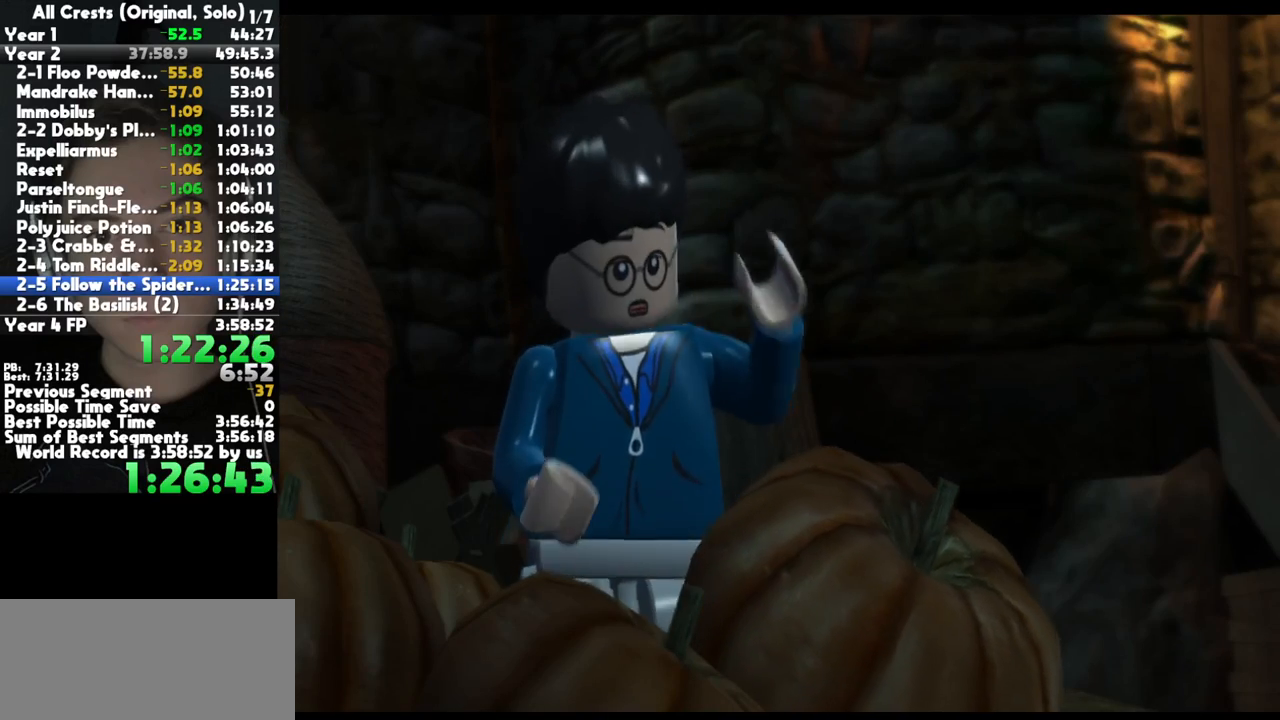
{"buttons": [], "left_stick": "center", "right_stick": "center", "button_events": [[100, "A", "down"], [217, "A", "up"], [300, "A", "down"], [433, "A", "up"]]}
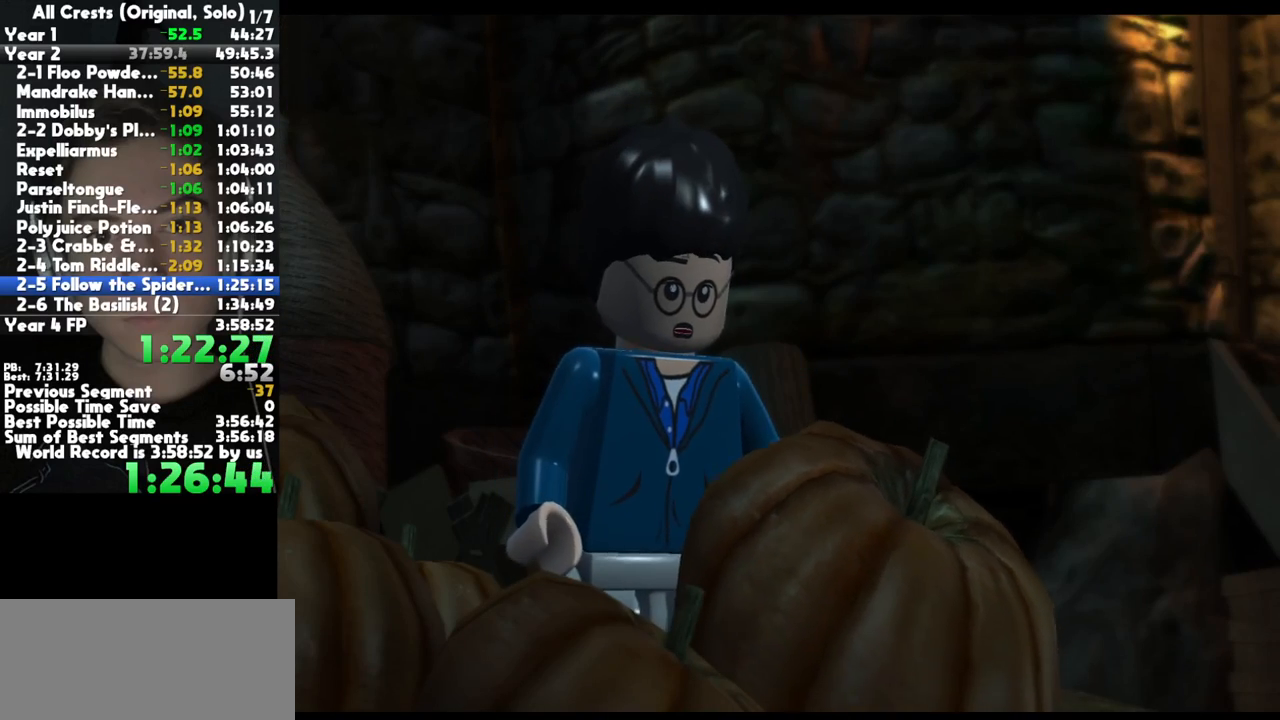
{"buttons": [], "left_stick": "center", "right_stick": "center", "button_events": [[33, "A", "down"], [150, "A", "up"], [267, "A", "down"], [383, "A", "up"]]}
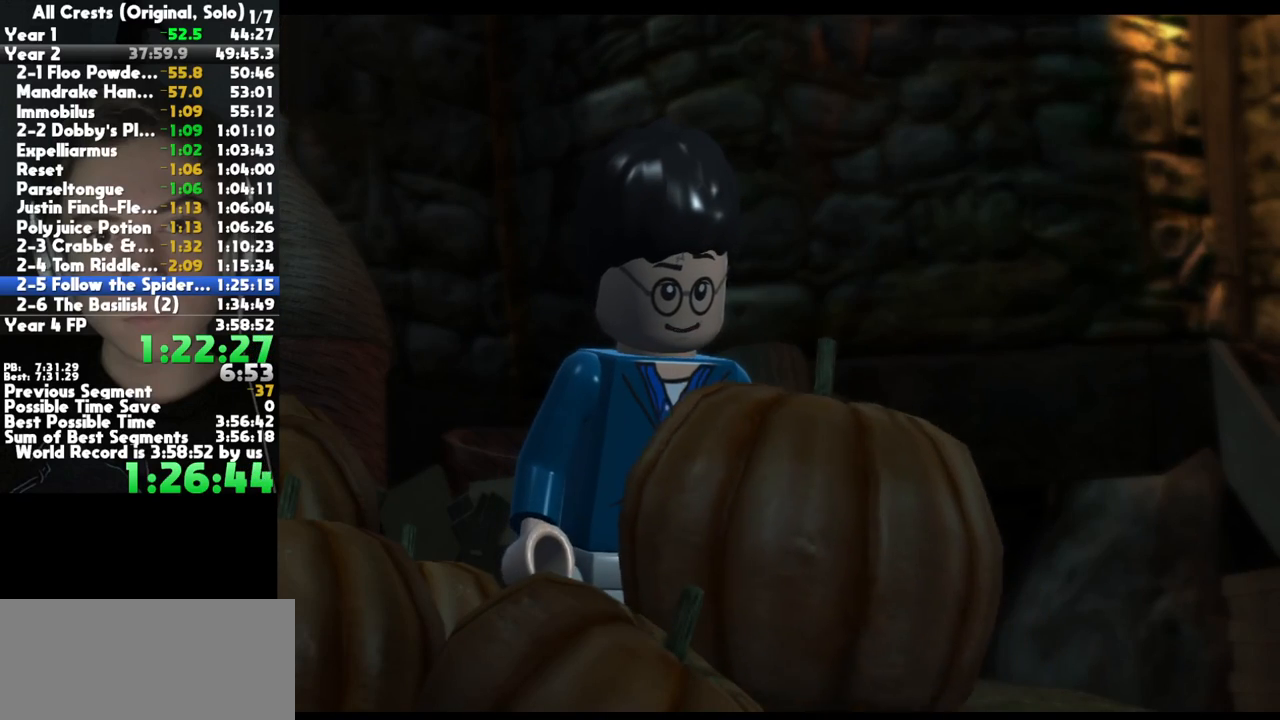
{"buttons": ["A"], "left_stick": "center", "right_stick": "center", "button_events": [[17, "A", "down"], [117, "A", "up"], [200, "A", "down"], [317, "A", "up"], [417, "A", "down"]]}
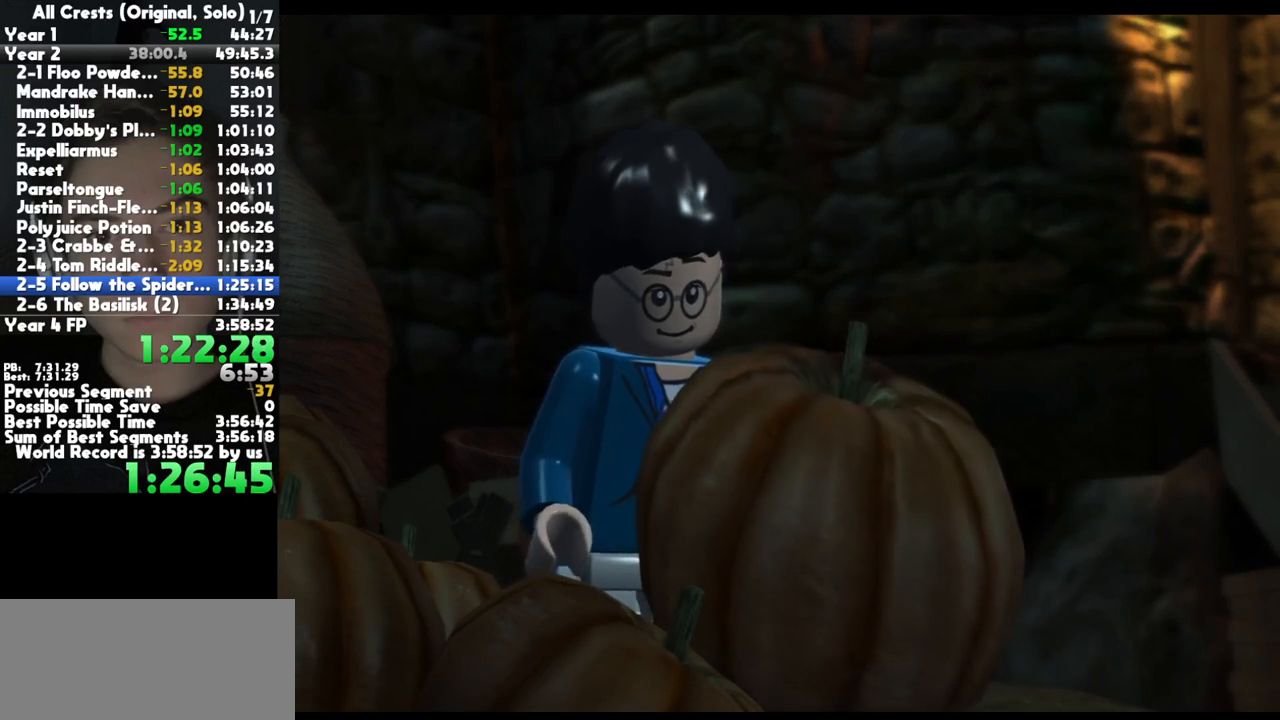
{"buttons": [], "left_stick": "center", "right_stick": "center", "button_events": [[33, "A", "up"], [150, "A", "down"], [267, "A", "up"], [367, "A", "down"], [483, "A", "up"]]}
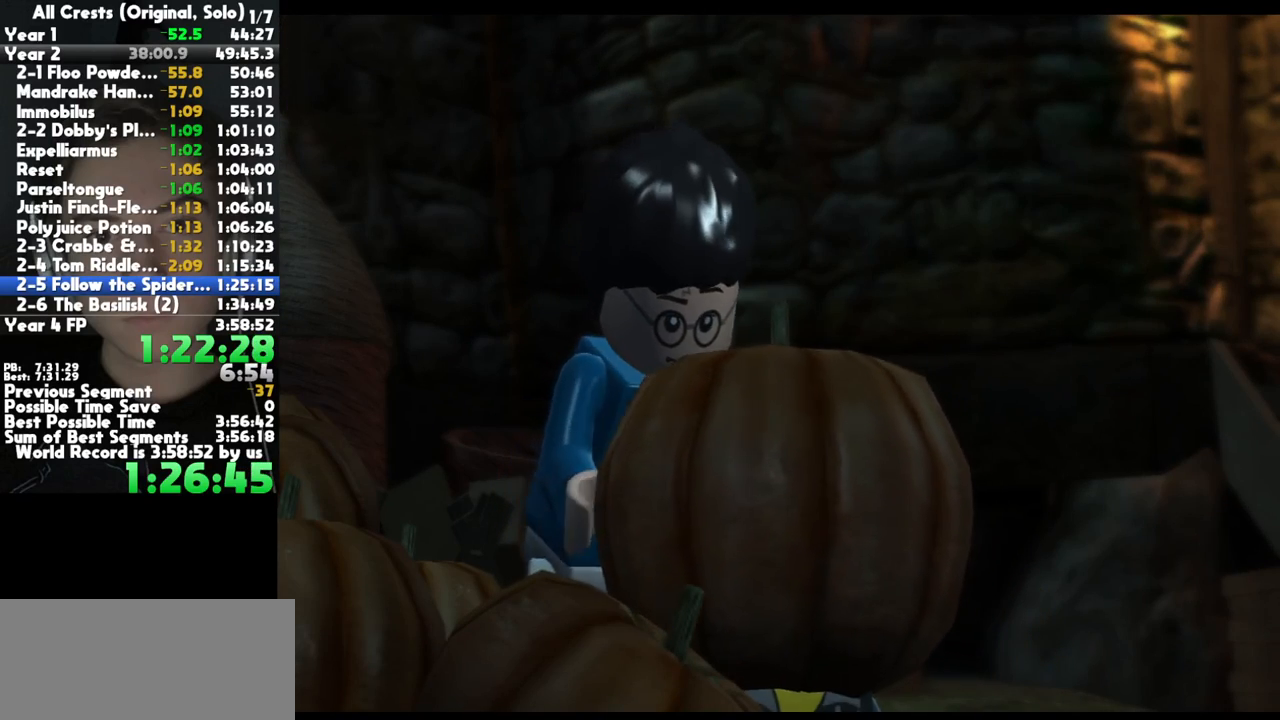
{"buttons": ["A"], "left_stick": "center", "right_stick": "center", "button_events": [[67, "A", "down"], [200, "A", "up"], [283, "A", "down"], [400, "A", "up"], [500, "A", "down"]]}
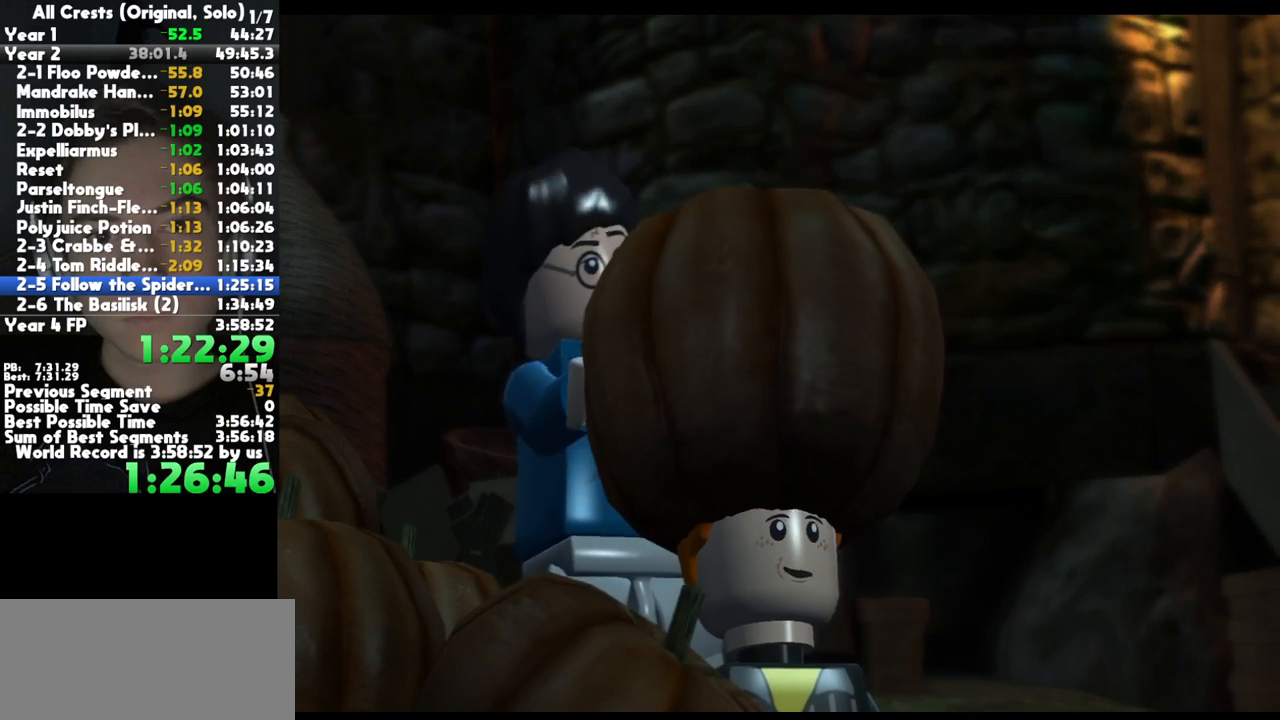
{"buttons": ["A"], "left_stick": "center", "right_stick": "center", "button_events": [[117, "A", "up"], [217, "A", "down"], [333, "A", "up"], [450, "A", "down"]]}
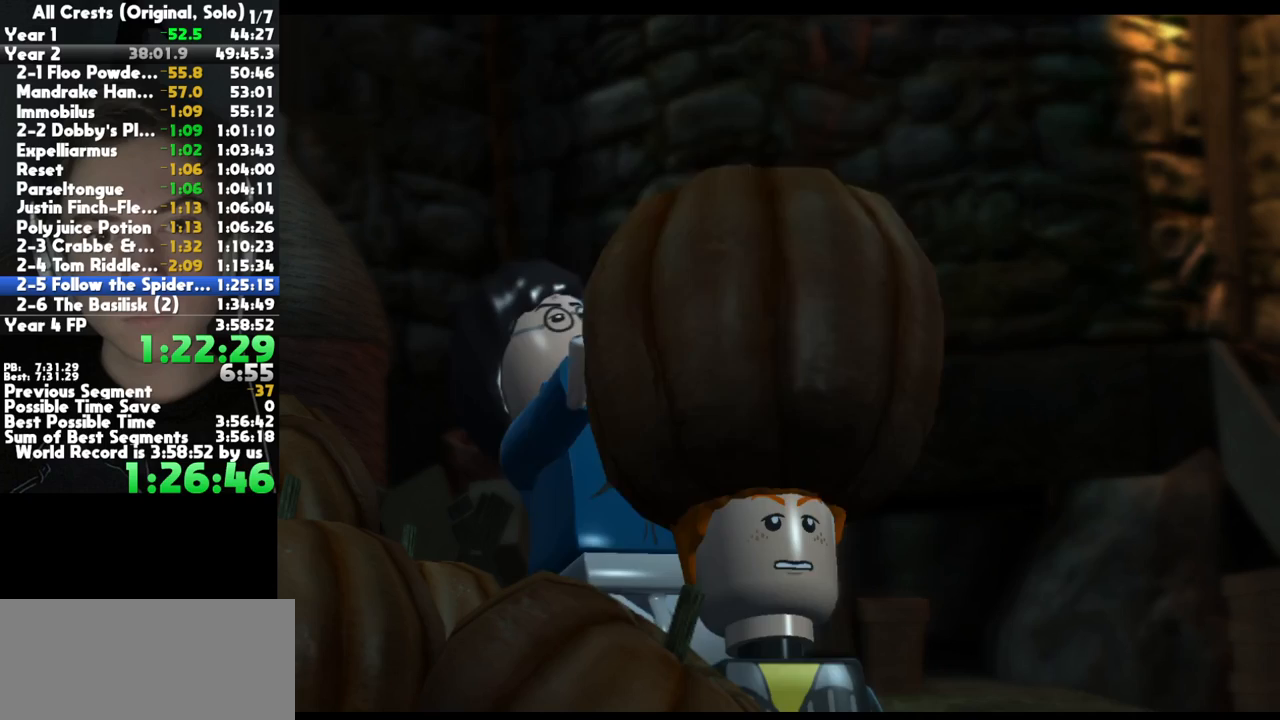
{"buttons": [], "left_stick": "center", "right_stick": "center", "button_events": [[50, "A", "up"], [150, "A", "down"], [267, "A", "up"], [367, "A", "down"], [483, "A", "up"]]}
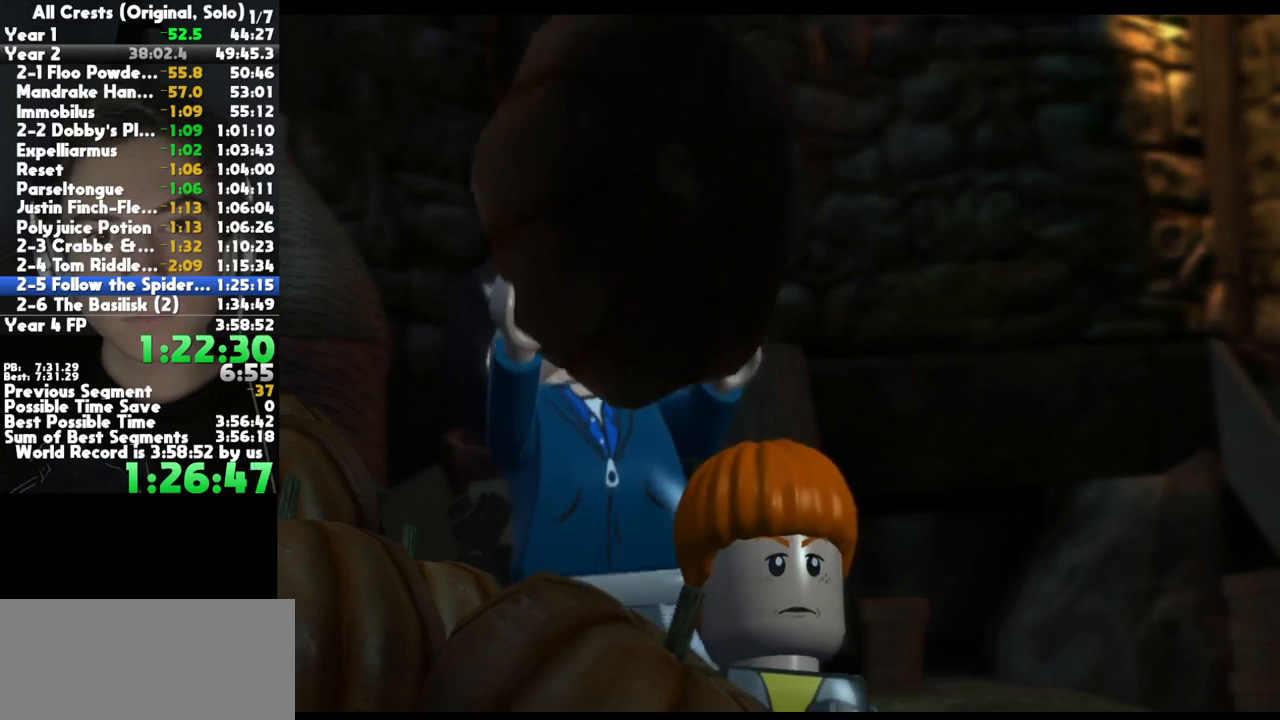
{"buttons": ["A"], "left_stick": "center", "right_stick": "center", "button_events": [[83, "A", "down"], [217, "A", "up"], [283, "A", "down"], [400, "A", "up"], [500, "A", "down"]]}
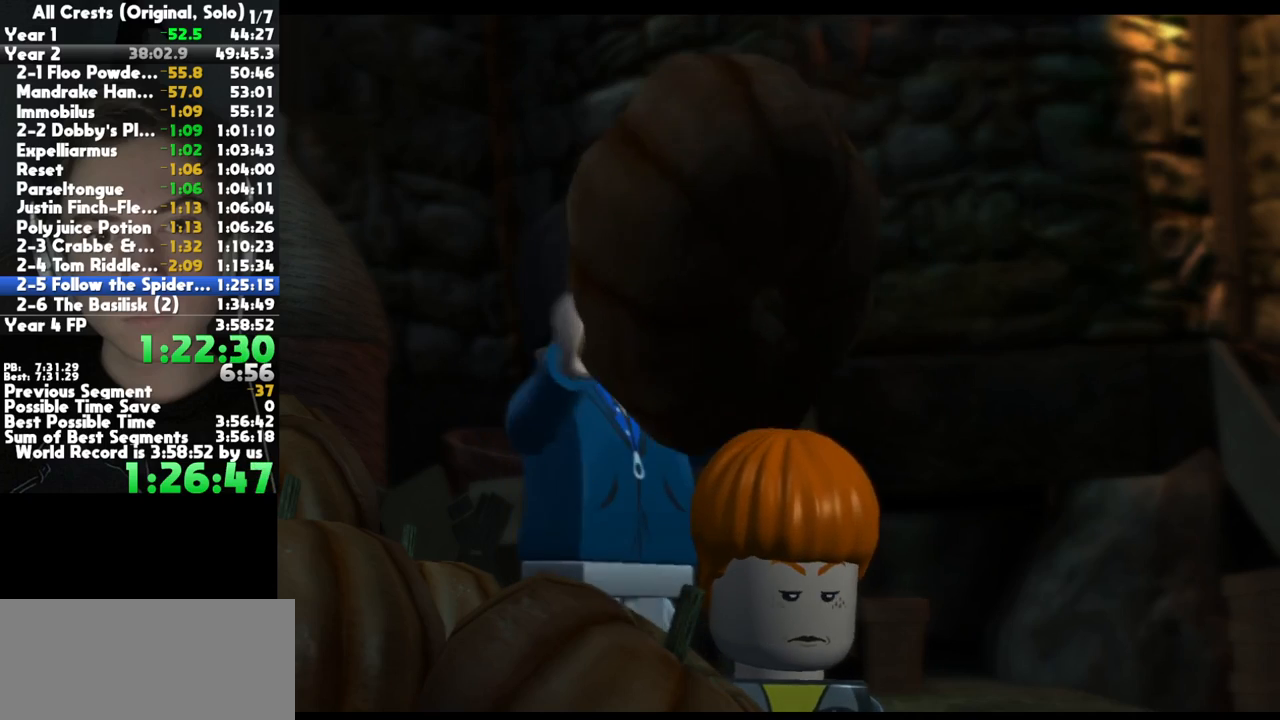
{"buttons": [], "left_stick": "center", "right_stick": "center", "button_events": [[117, "A", "up"], [200, "A", "down"], [300, "A", "up"], [383, "A", "down"], [500, "A", "up"]]}
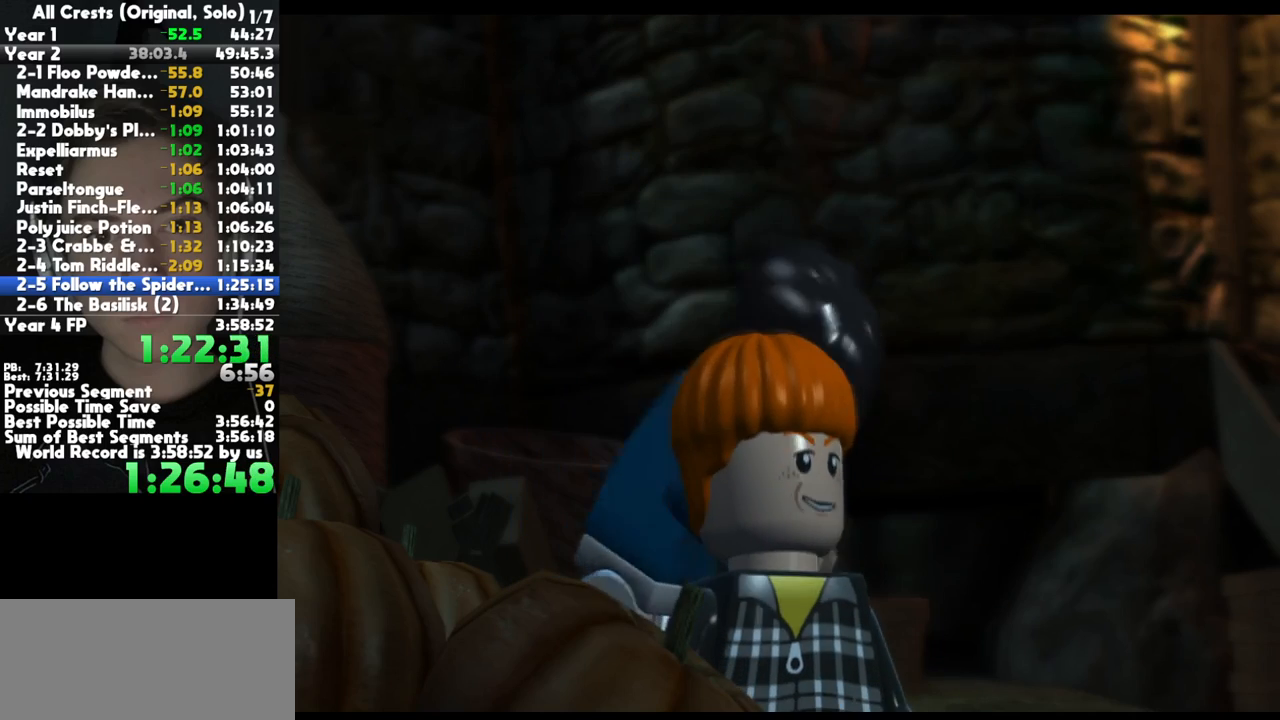
{"buttons": [], "left_stick": "center", "right_stick": "center", "button_events": [[117, "A", "down"], [217, "A", "up"], [333, "A", "down"], [400, "A", "up"]]}
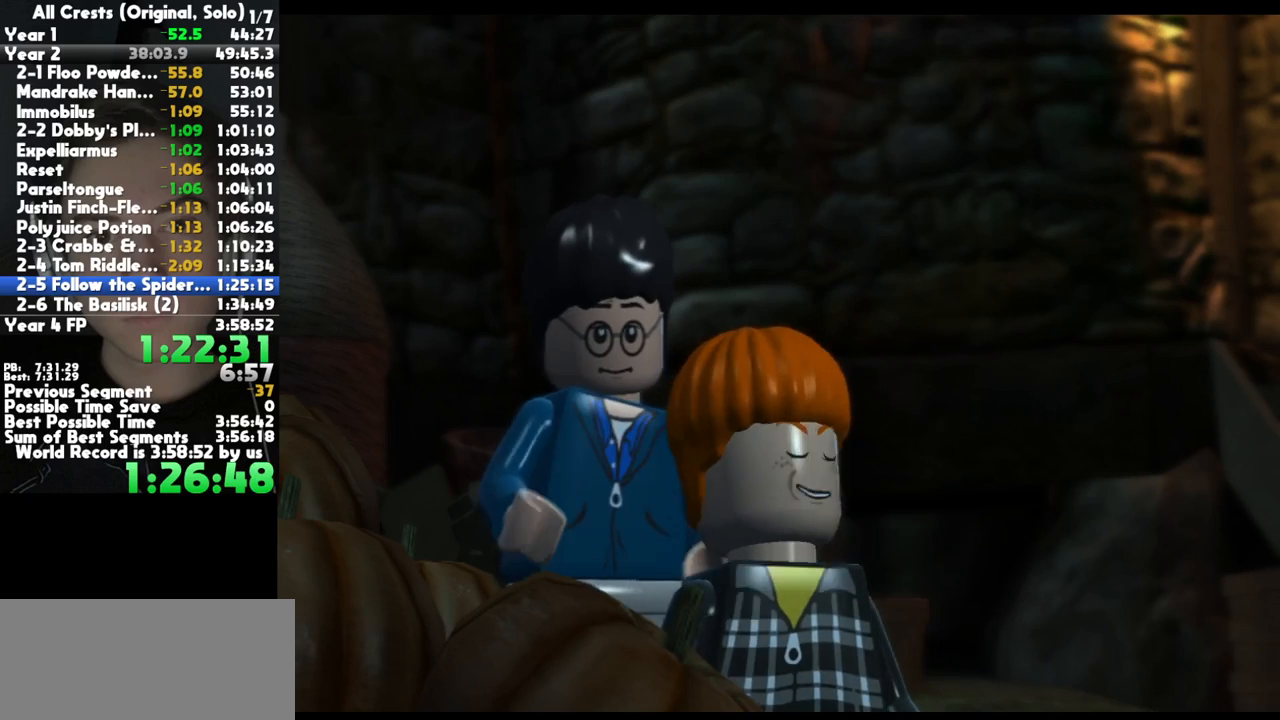
{"buttons": ["A"], "left_stick": "center", "right_stick": "center", "button_events": [[17, "A", "down"], [117, "A", "up"], [217, "A", "down"], [317, "A", "up"], [450, "A", "down"]]}
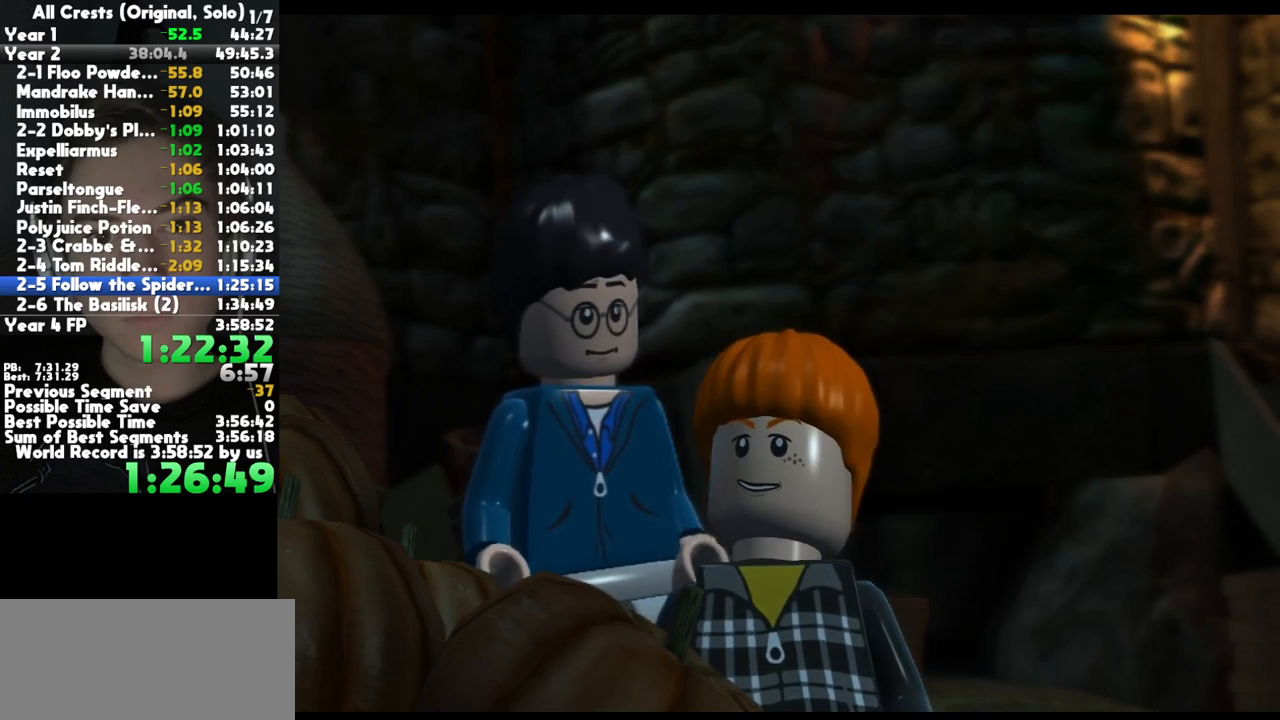
{"buttons": [], "left_stick": "center", "right_stick": "center", "button_events": [[33, "A", "up"], [133, "A", "down"], [233, "A", "up"], [333, "A", "down"], [450, "A", "up"]]}
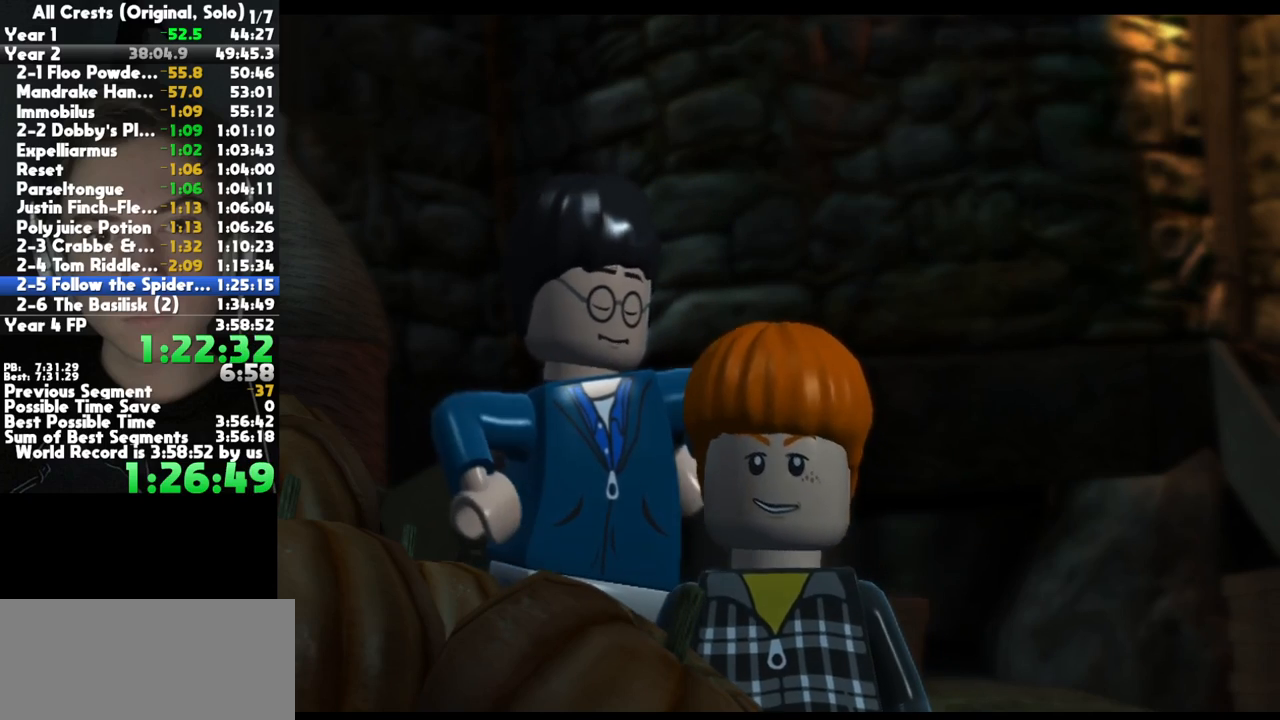
{"buttons": ["A"], "left_stick": "center", "right_stick": "center", "button_events": [[83, "A", "down"], [167, "A", "up"], [267, "A", "down"], [333, "A", "up"], [450, "A", "down"]]}
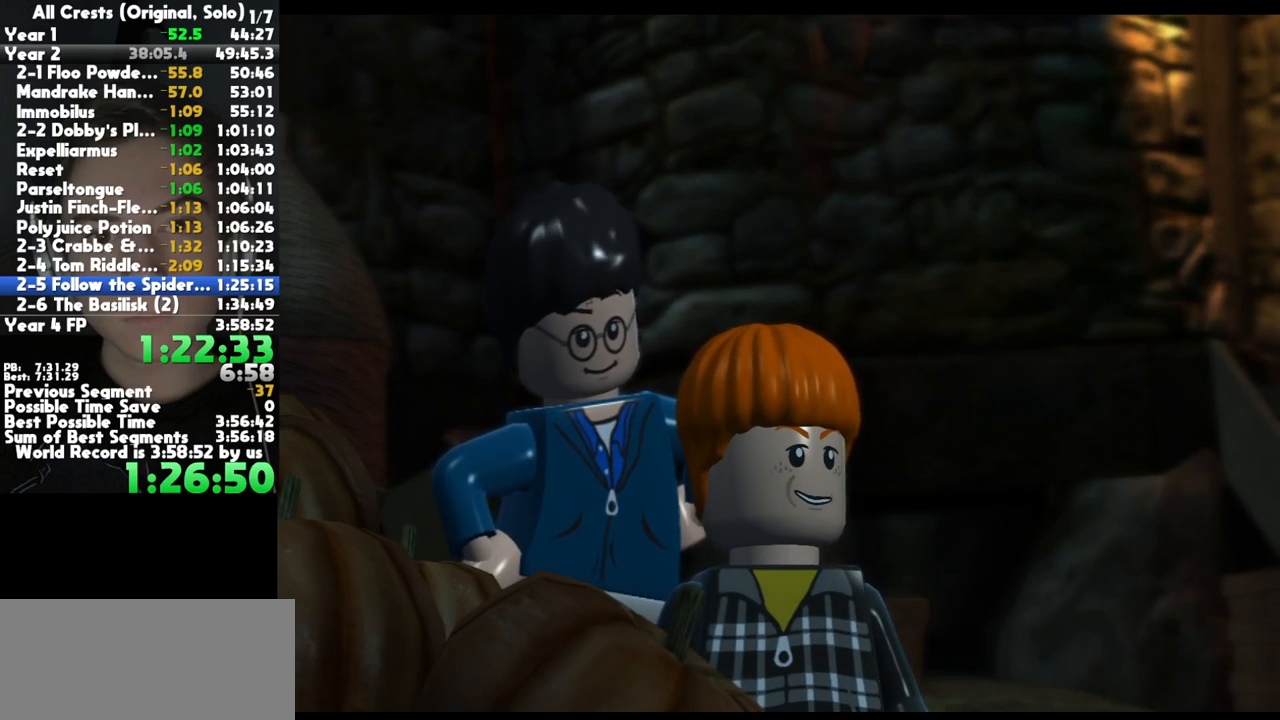
{"buttons": [], "left_stick": "center", "right_stick": "center", "button_events": [[50, "A", "up"], [167, "A", "down"], [267, "A", "up"], [367, "A", "down"], [483, "A", "up"]]}
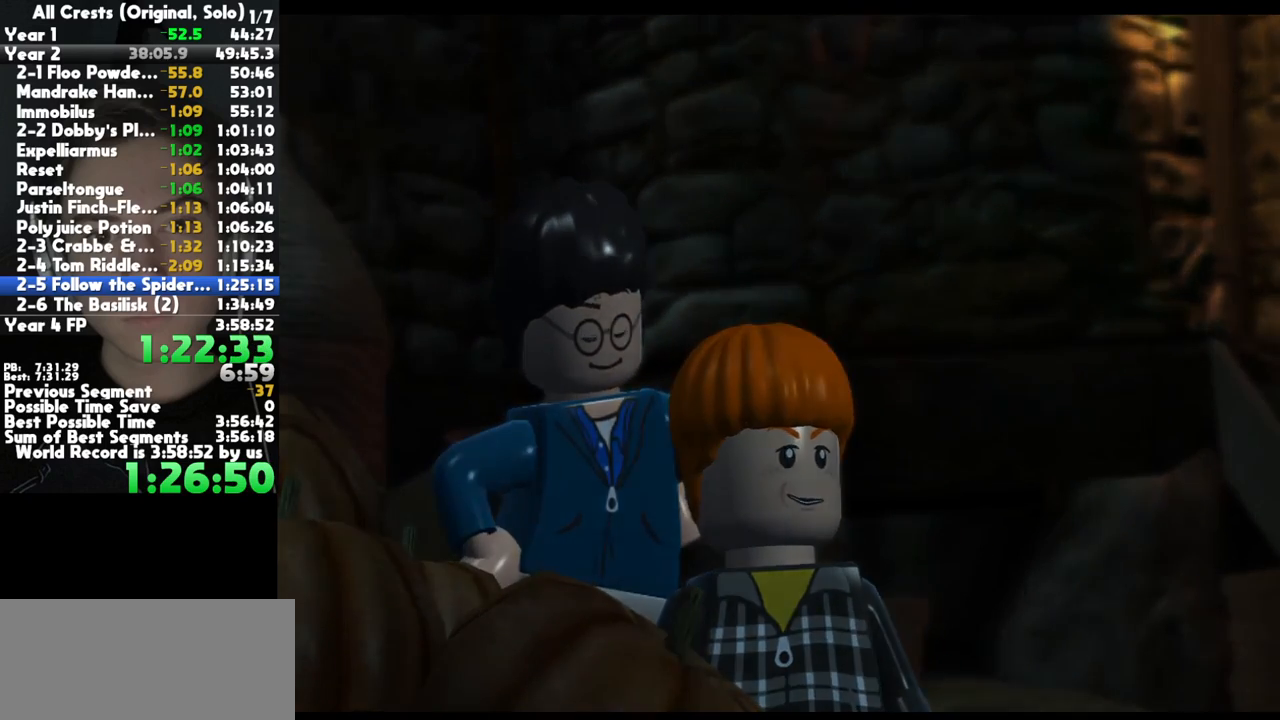
{"buttons": ["A"], "left_stick": "center", "right_stick": "center", "button_events": [[83, "A", "down"], [183, "A", "up"], [300, "A", "down"], [383, "A", "up"], [500, "A", "down"]]}
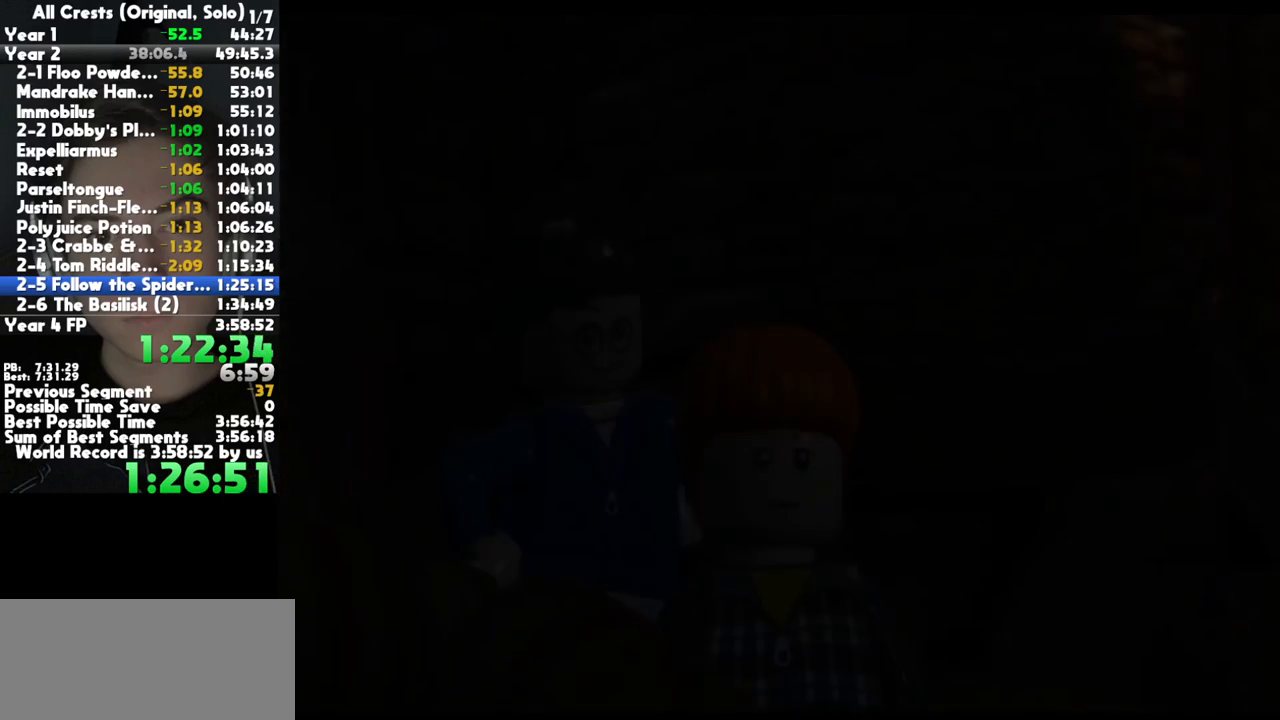
{"buttons": ["A"], "left_stick": "center", "right_stick": "center", "button_events": [[100, "A", "up"], [217, "A", "down"], [317, "A", "up"], [400, "A", "down"]]}
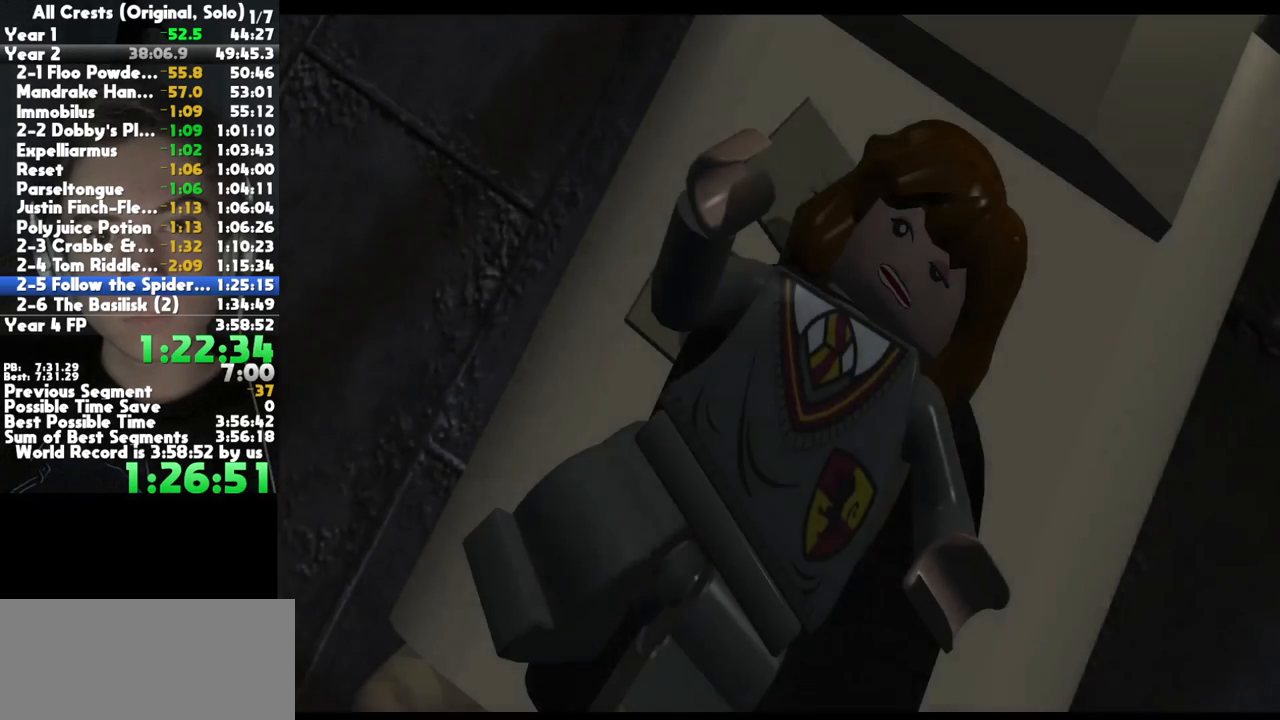
{"buttons": [], "left_stick": "center", "right_stick": "center", "button_events": [[17, "A", "up"], [117, "A", "down"], [233, "A", "up"], [350, "A", "down"], [400, "A", "up"]]}
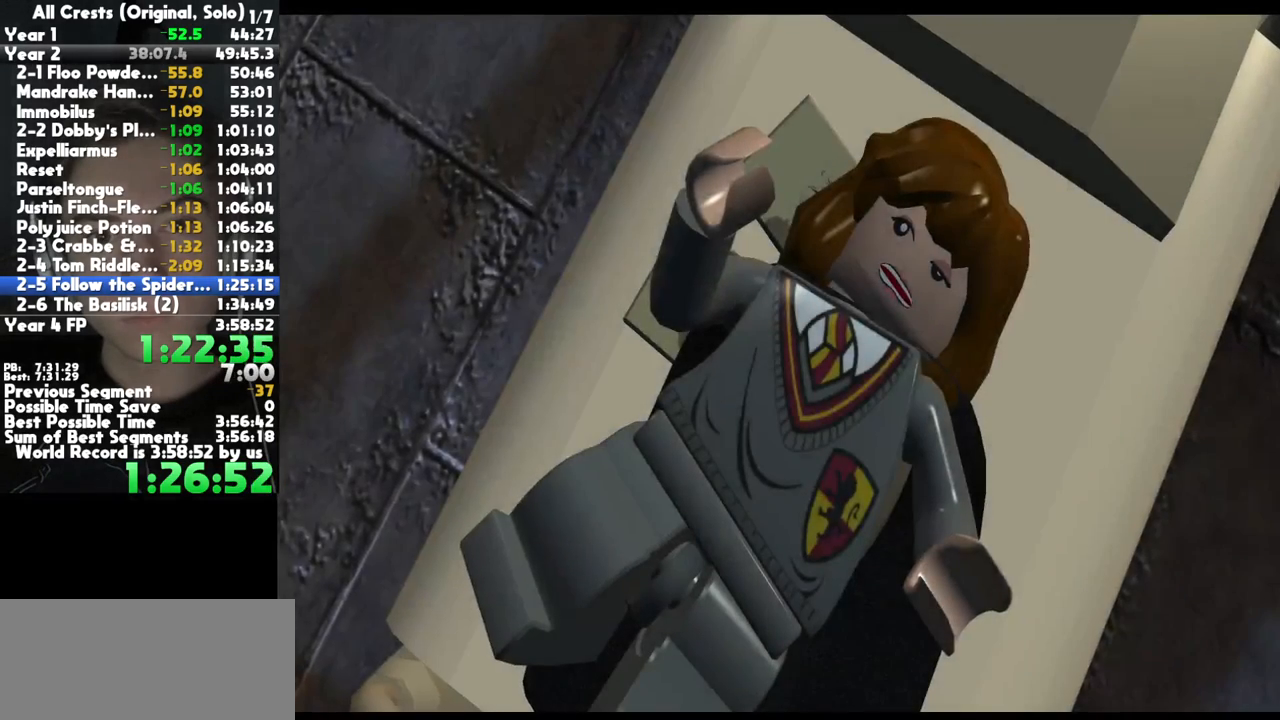
{"buttons": ["A"], "left_stick": "center", "right_stick": "center", "button_events": [[33, "A", "down"], [133, "A", "up"], [250, "A", "down"], [350, "A", "up"], [467, "A", "down"]]}
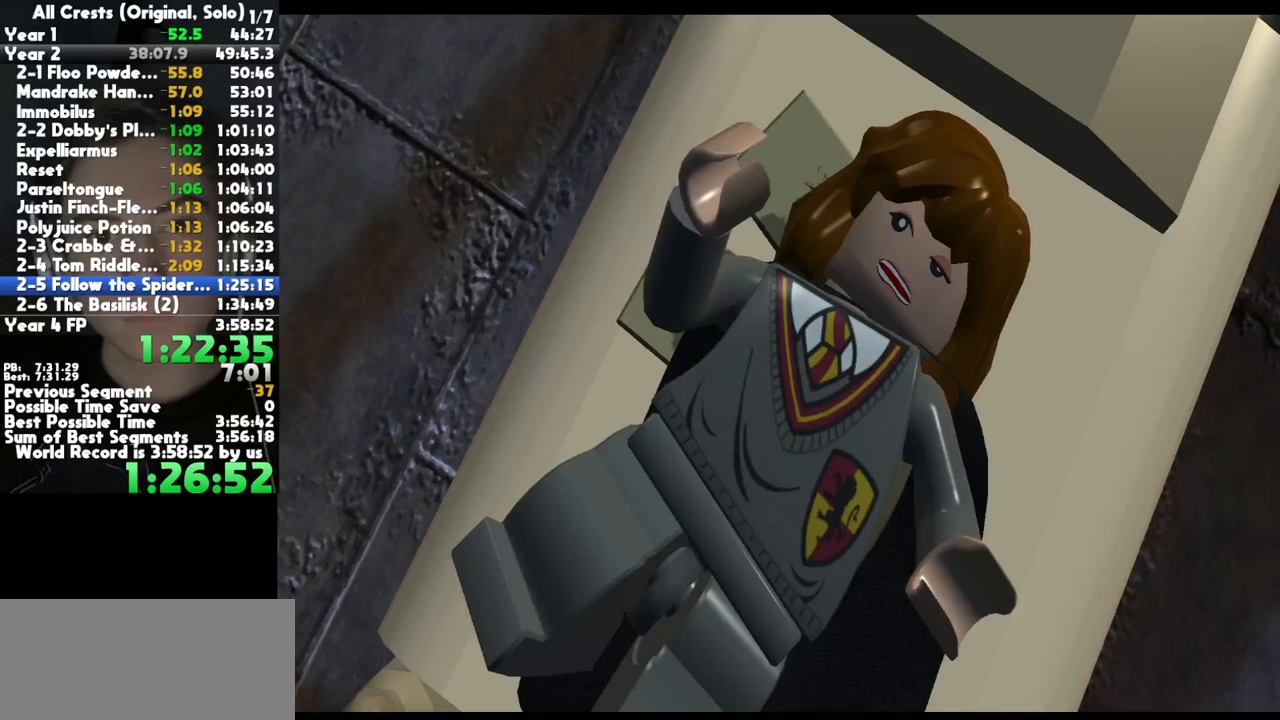
{"buttons": [], "left_stick": "center", "right_stick": "center", "button_events": [[83, "A", "up"], [383, "A", "down"], [483, "A", "up"]]}
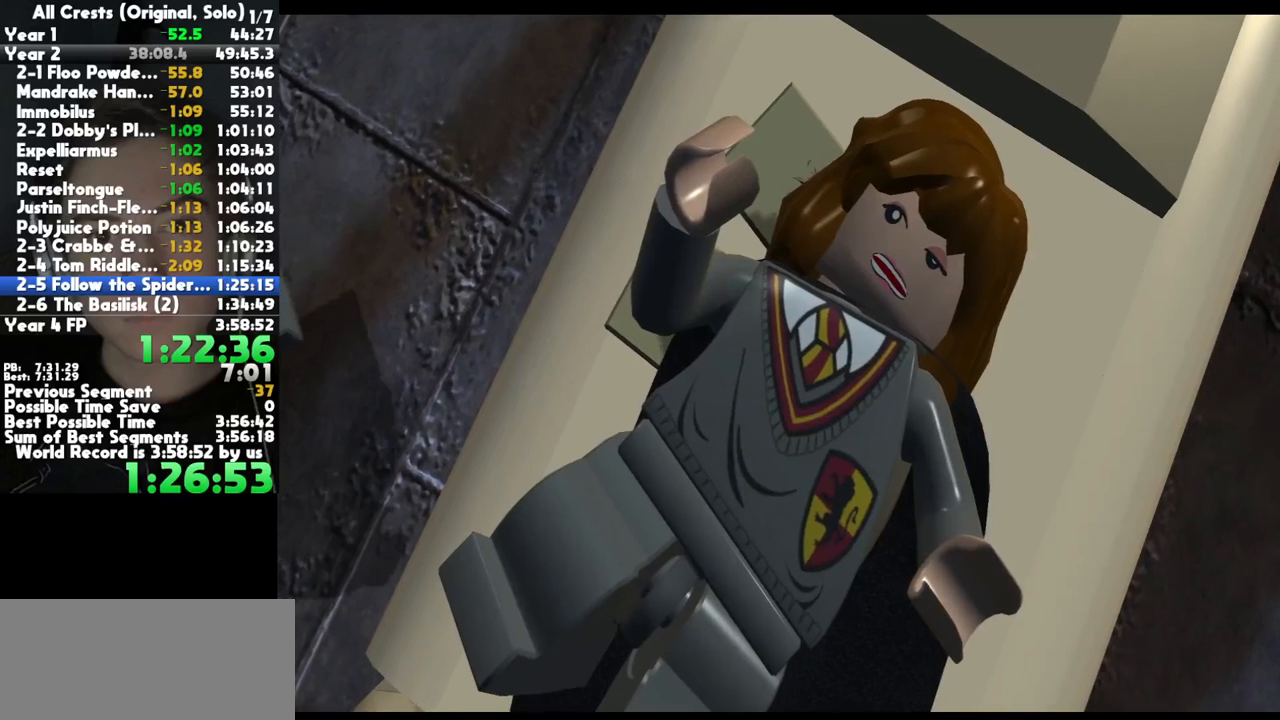
{"buttons": [], "left_stick": "center", "right_stick": "center", "button_events": [[100, "A", "down"], [200, "A", "up"], [333, "A", "down"], [417, "A", "up"]]}